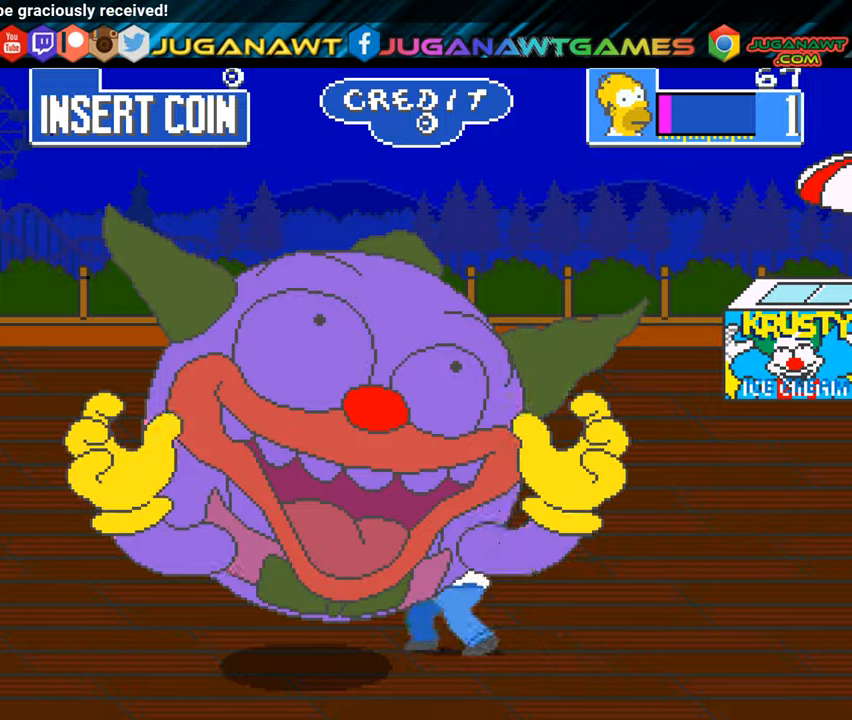
Gameplay with a controller (Xbox layout); each line is a JSON object with the inputs held at the frame after it. "events" lists button and stick changes between this image and that frame as [ms after this image, input, new state], when the widget could be followed in between. Not read: R3 right_stick.
{"buttons": ["DPAD_UP"], "left_stick": "center", "events": [[50, "DPAD_LEFT", "up"], [67, "A", "up"], [134, "A", "down"], [267, "A", "up"], [367, "A", "down"], [451, "A", "up"], [451, "DPAD_UP", "down"]]}
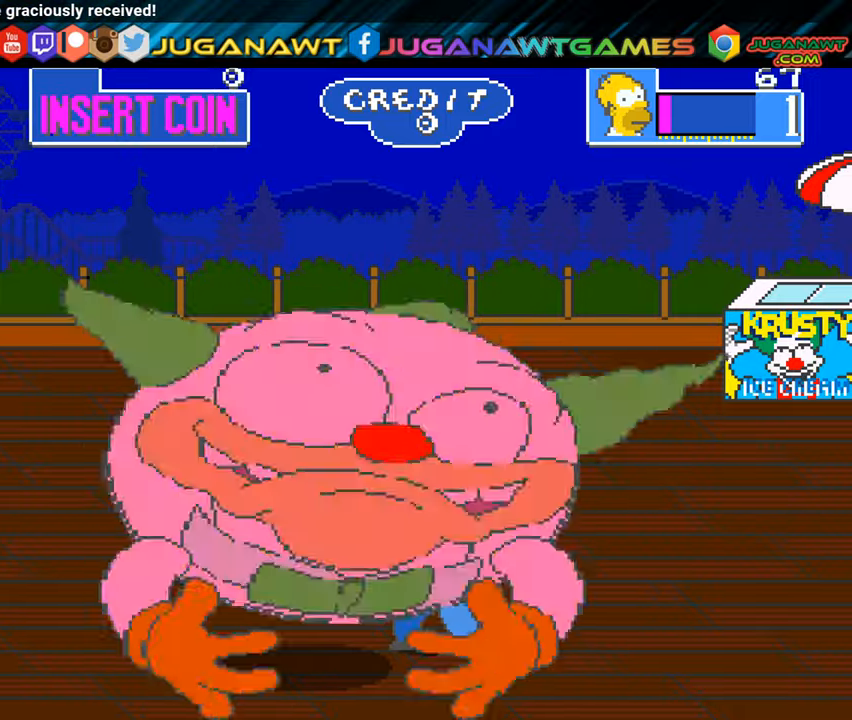
{"buttons": ["DPAD_UP", "DPAD_RIGHT"], "left_stick": "center", "events": [[33, "DPAD_RIGHT", "down"]]}
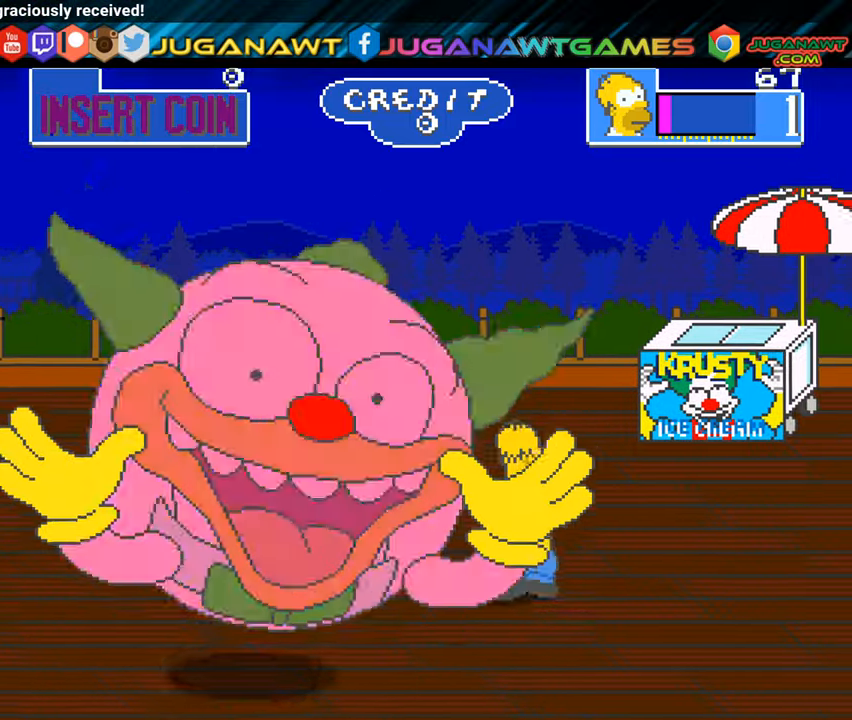
{"buttons": ["A"], "left_stick": "center", "events": [[17, "DPAD_UP", "up"], [34, "DPAD_DOWN", "down"], [34, "DPAD_RIGHT", "up"], [100, "DPAD_LEFT", "down"], [151, "DPAD_DOWN", "up"], [251, "A", "down"], [334, "DPAD_LEFT", "up"], [384, "A", "up"], [501, "A", "down"]]}
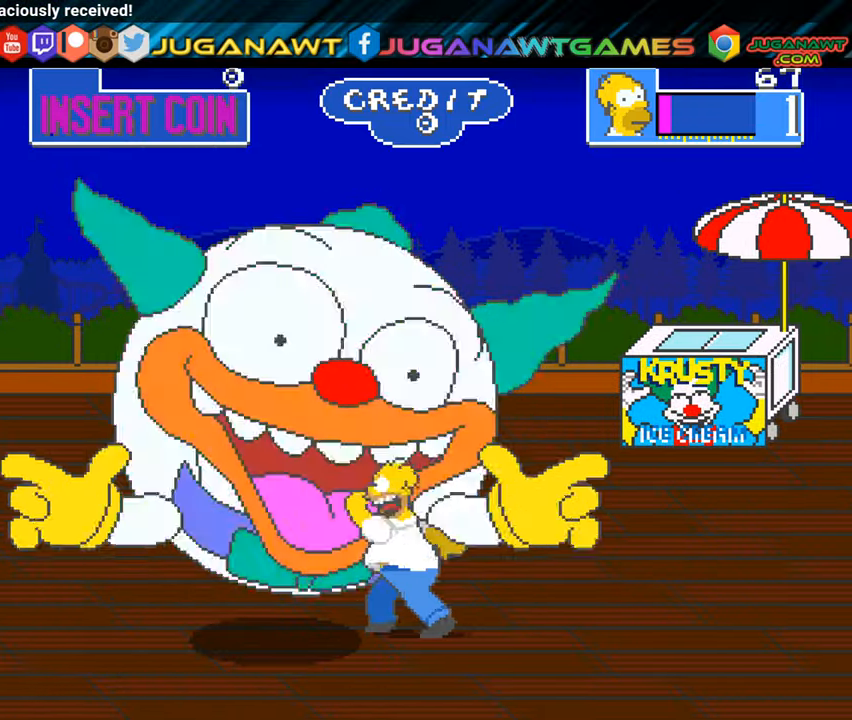
{"buttons": ["DPAD_DOWN", "DPAD_RIGHT"], "left_stick": "center", "events": [[133, "A", "up"], [267, "DPAD_DOWN", "down"], [267, "DPAD_RIGHT", "down"]]}
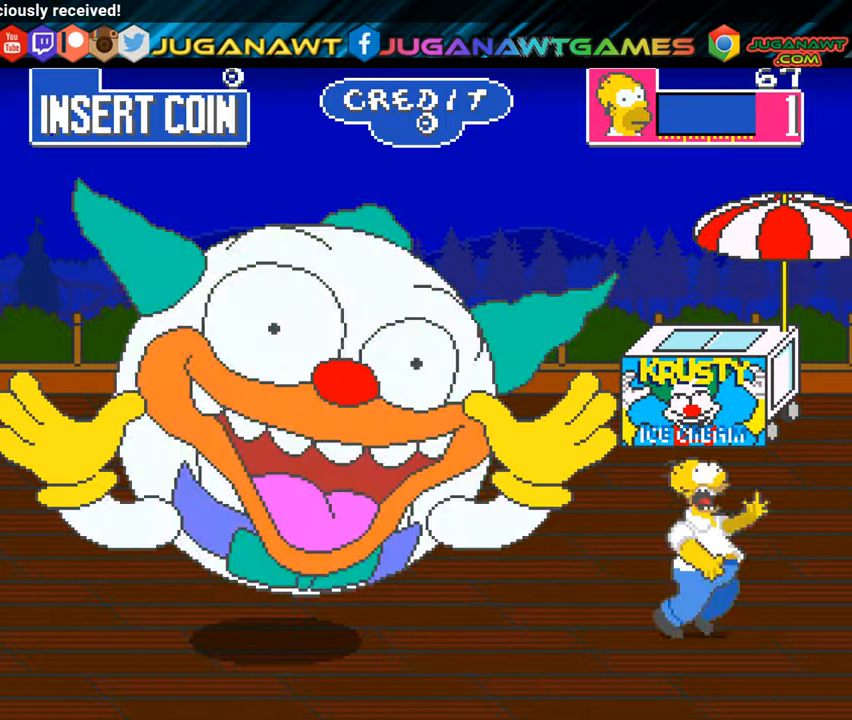
{"buttons": ["DPAD_LEFT"], "left_stick": "center", "events": [[151, "DPAD_DOWN", "up"], [151, "DPAD_RIGHT", "up"], [201, "A", "down"], [234, "DPAD_LEFT", "down"], [284, "A", "up"]]}
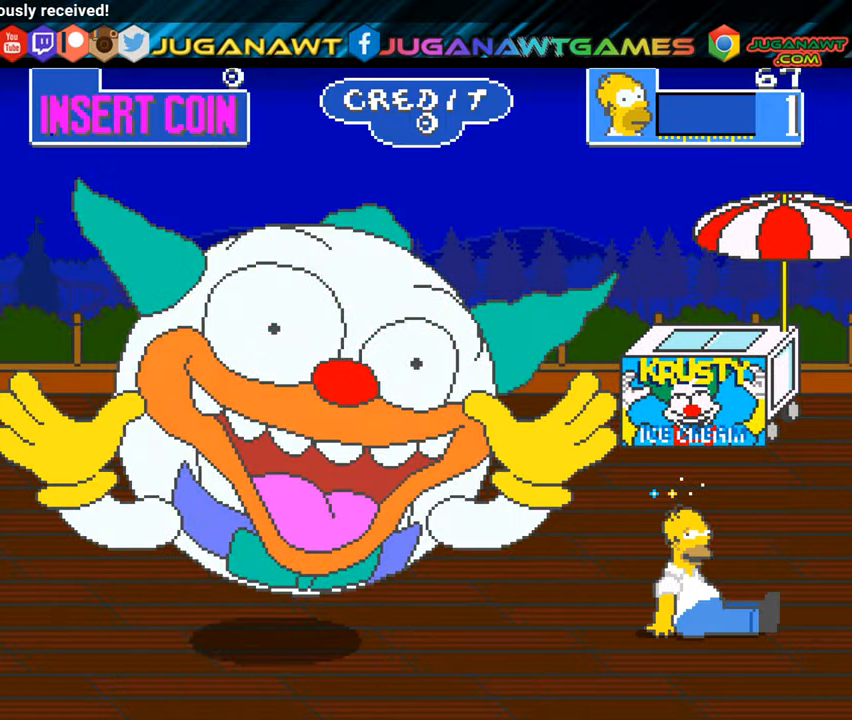
{"buttons": ["DPAD_LEFT"], "left_stick": "center", "events": []}
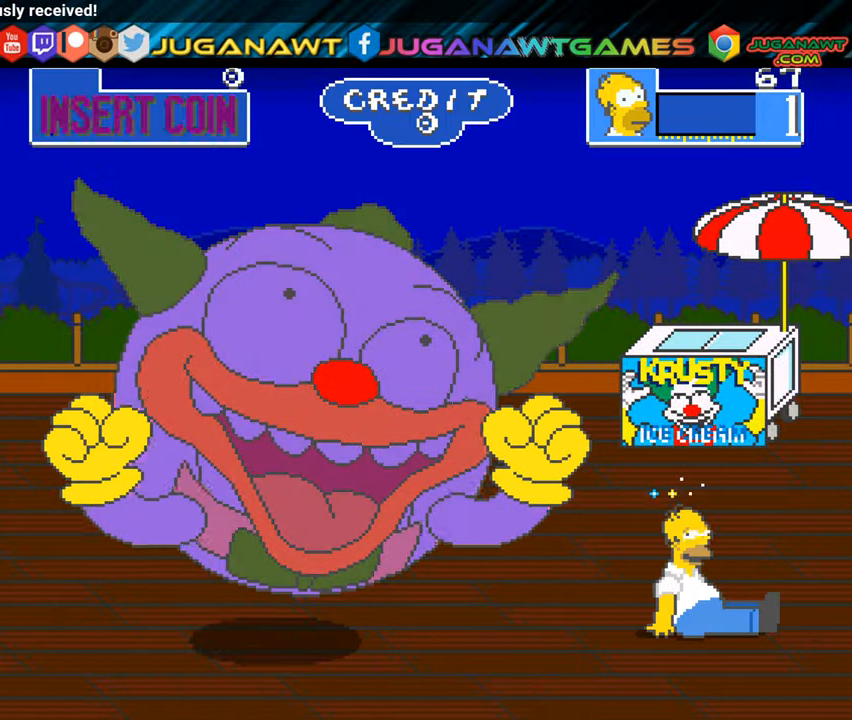
{"buttons": ["DPAD_LEFT"], "left_stick": "center", "events": []}
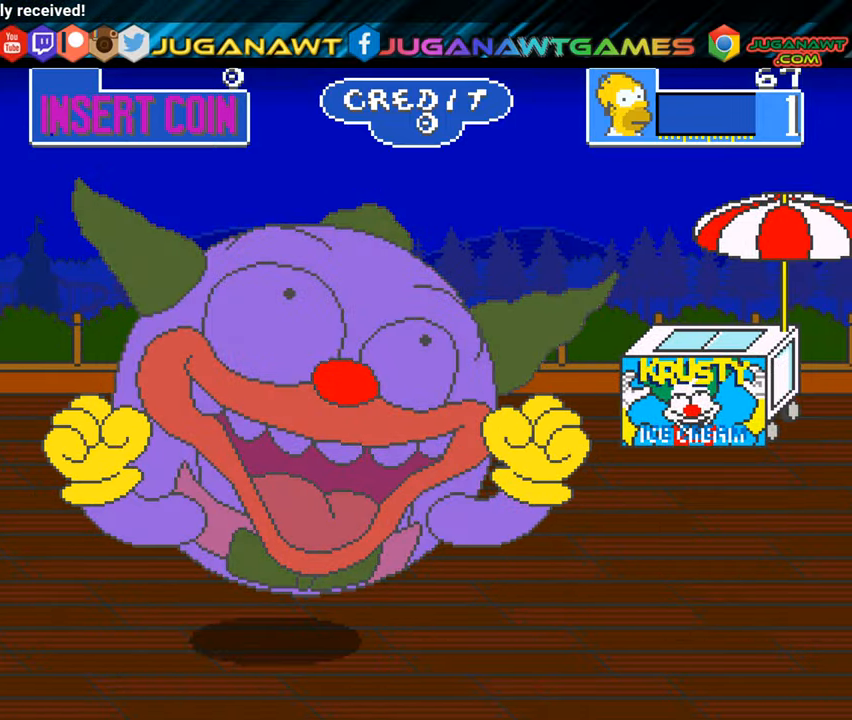
{"buttons": ["DPAD_LEFT"], "left_stick": "center", "events": []}
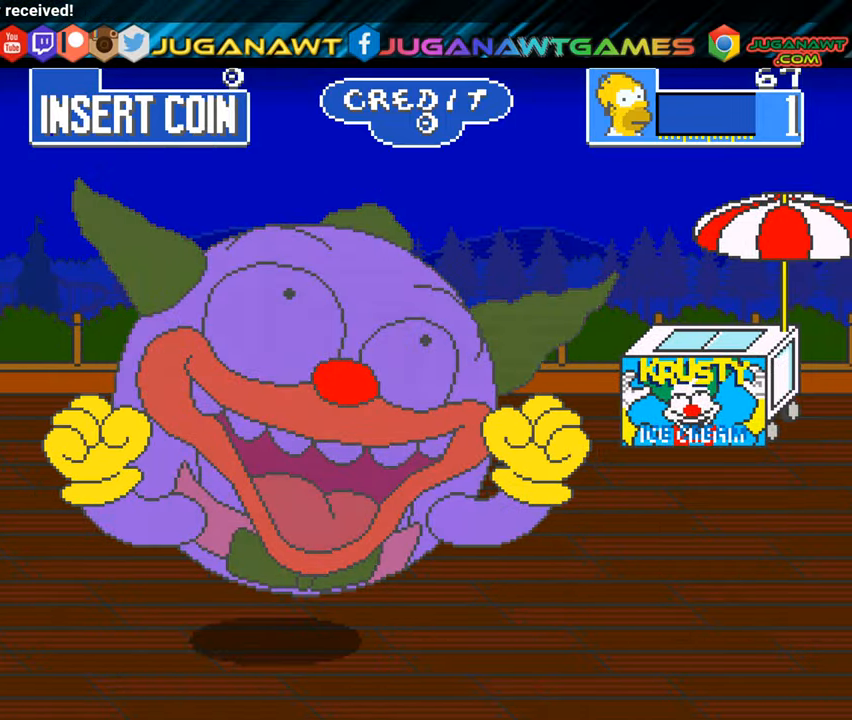
{"buttons": ["DPAD_LEFT"], "left_stick": "center", "events": []}
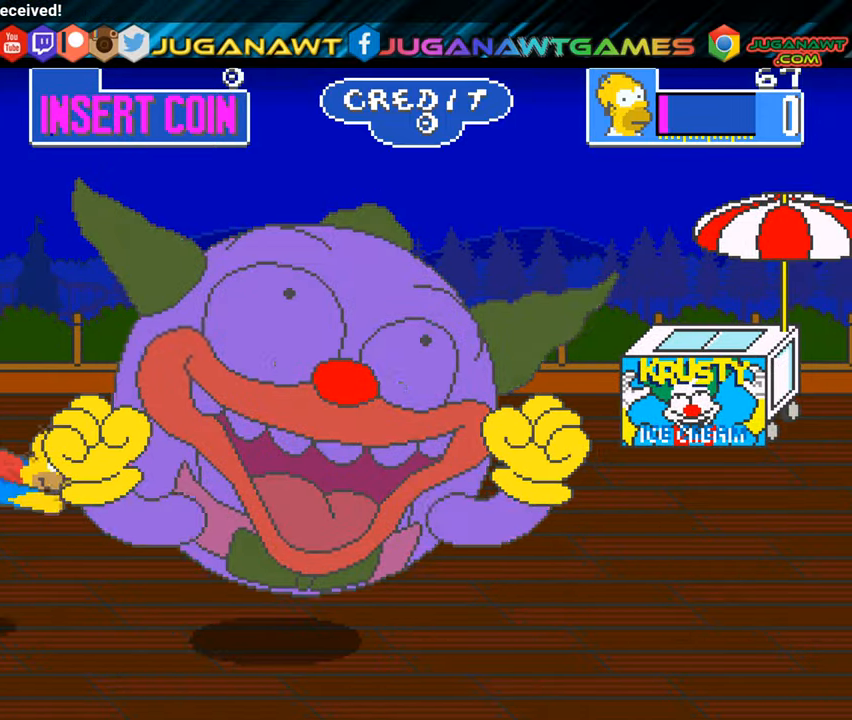
{"buttons": [], "left_stick": "center", "events": [[384, "DPAD_LEFT", "up"]]}
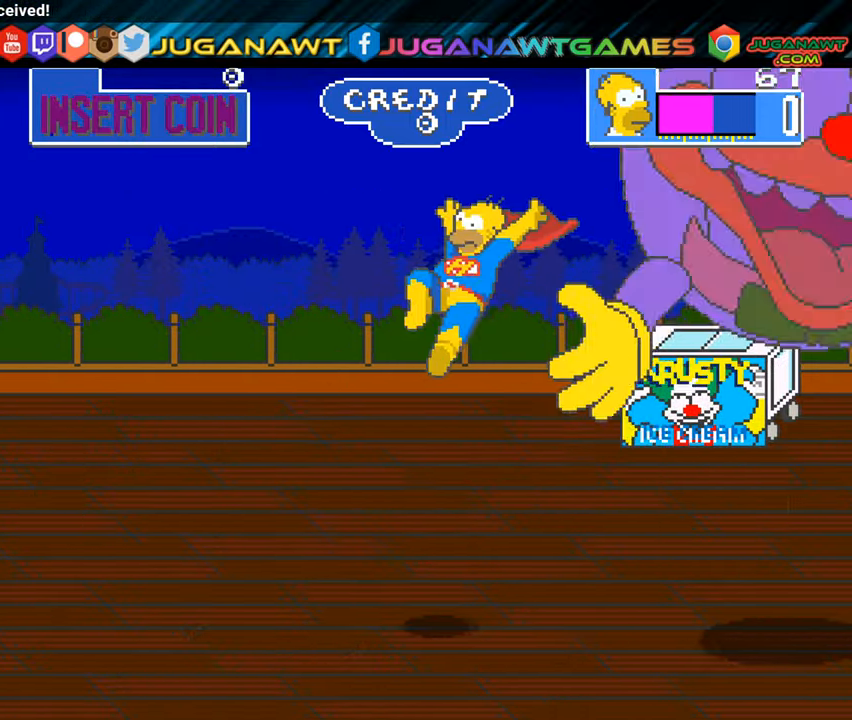
{"buttons": ["DPAD_RIGHT"], "left_stick": "center", "events": [[484, "DPAD_RIGHT", "down"]]}
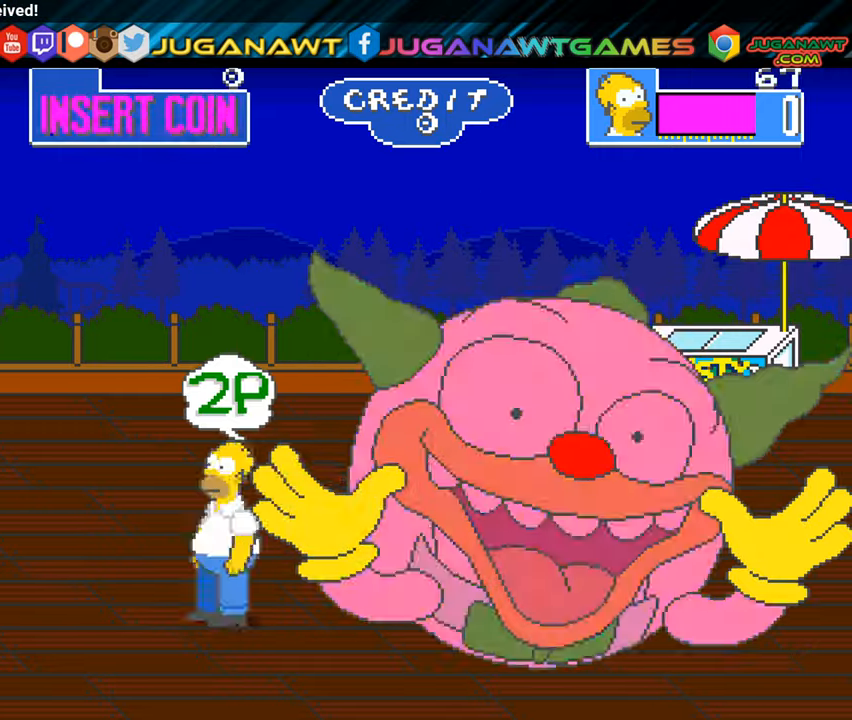
{"buttons": ["A"], "left_stick": "center", "events": [[217, "A", "down"], [350, "A", "up"], [451, "A", "down"], [501, "DPAD_RIGHT", "up"]]}
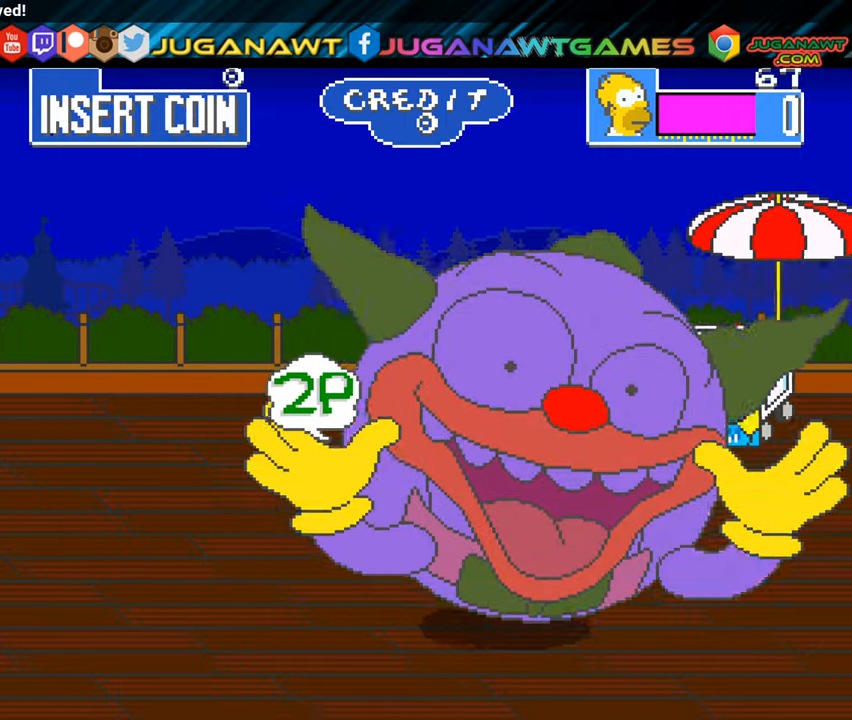
{"buttons": ["A", "DPAD_RIGHT"], "left_stick": "center", "events": [[33, "A", "up"], [116, "DPAD_RIGHT", "down"], [300, "A", "down"], [400, "A", "up"], [467, "A", "down"]]}
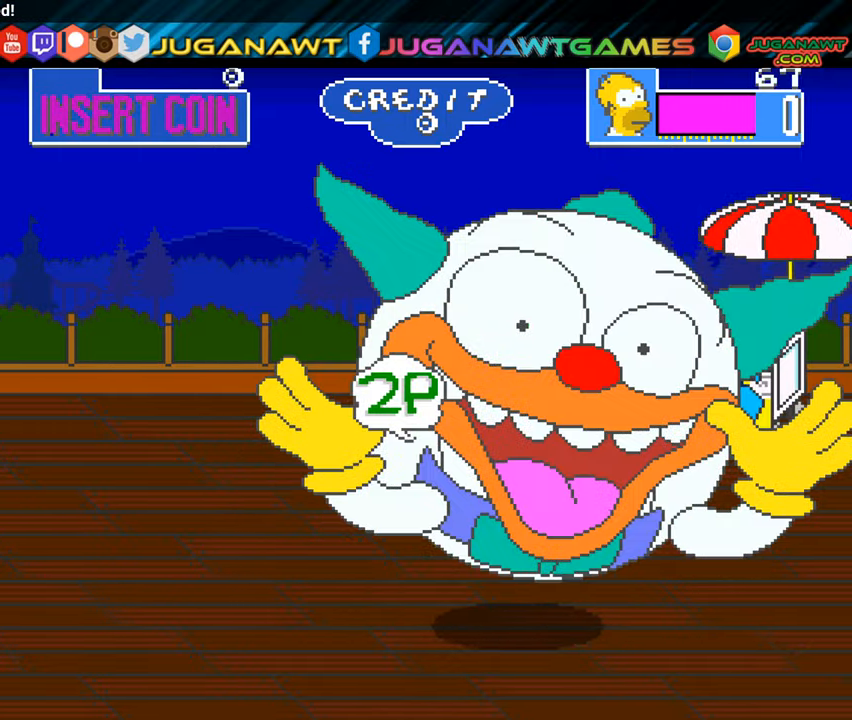
{"buttons": [], "left_stick": "center", "events": [[50, "DPAD_RIGHT", "up"], [67, "A", "up"], [184, "A", "down"], [267, "A", "up"], [367, "A", "down"], [467, "A", "up"]]}
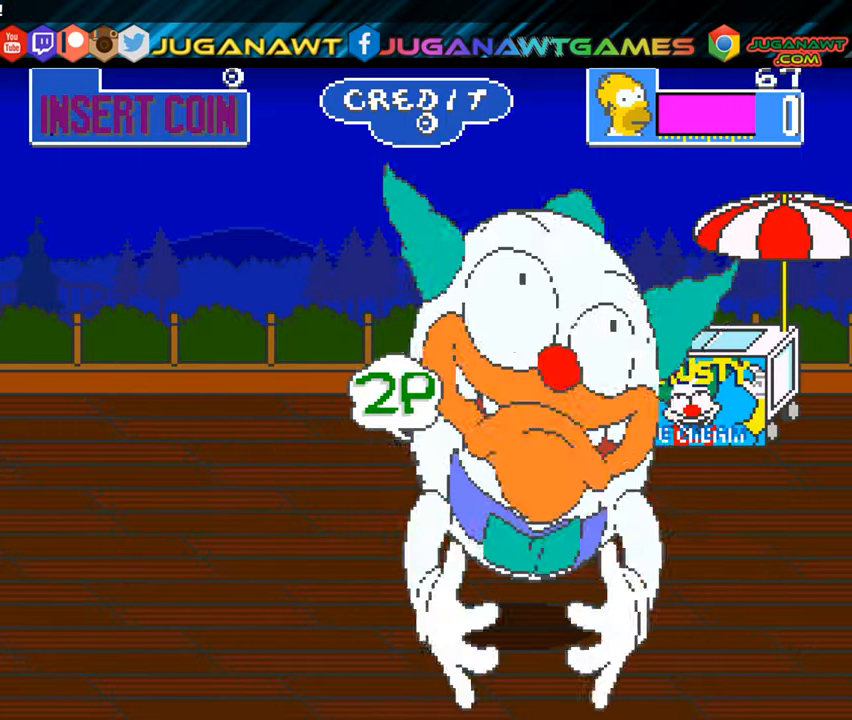
{"buttons": ["A"], "left_stick": "center", "events": [[50, "A", "down"], [166, "A", "up"], [267, "A", "down"], [350, "A", "up"], [450, "A", "down"]]}
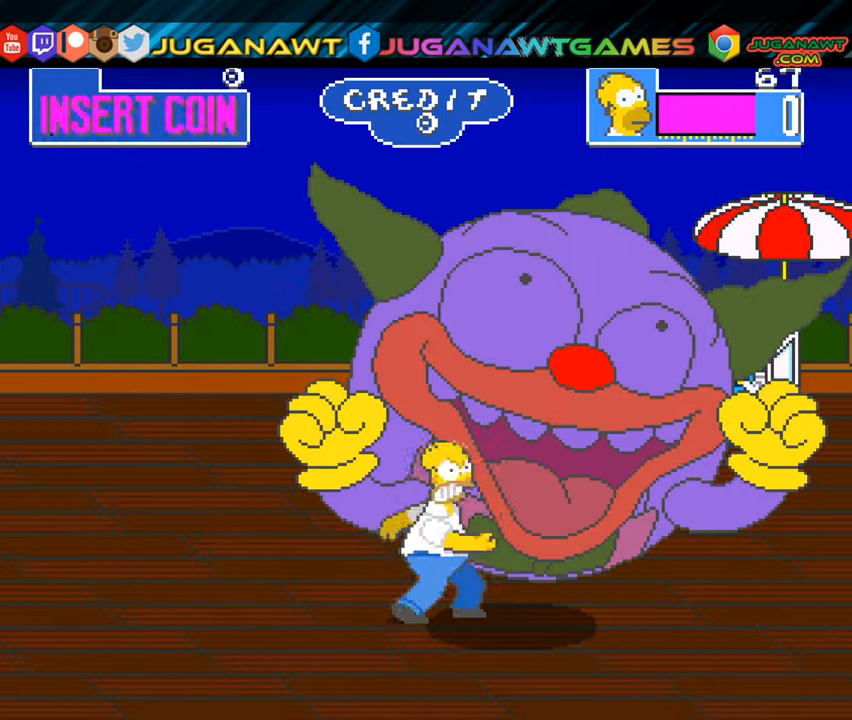
{"buttons": [], "left_stick": "center", "events": [[50, "A", "up"], [150, "A", "down"], [234, "A", "up"], [334, "A", "down"], [434, "A", "up"]]}
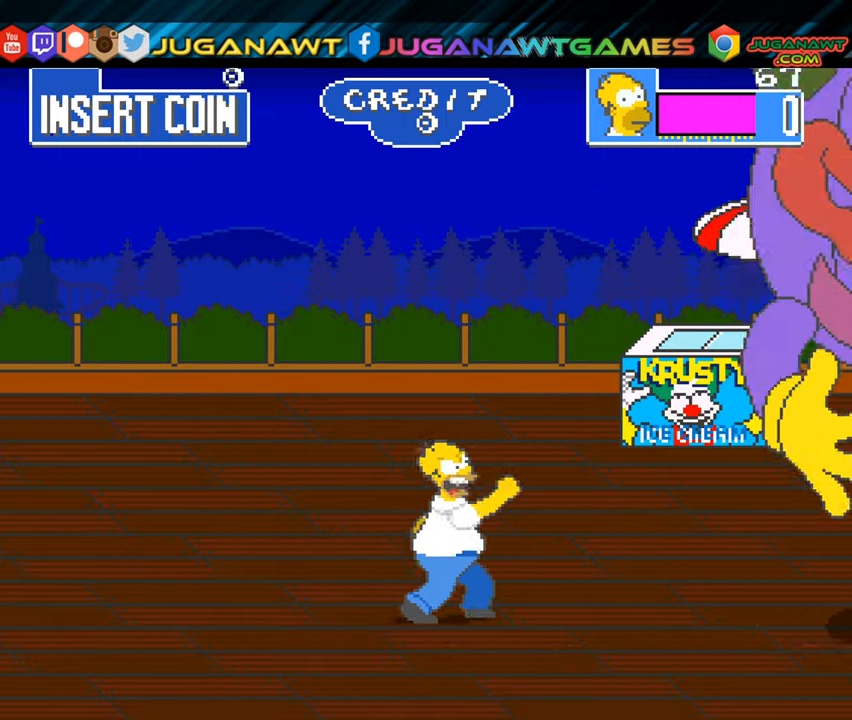
{"buttons": ["DPAD_DOWN", "DPAD_LEFT"], "left_stick": "center", "events": [[50, "A", "down"], [116, "A", "up"], [166, "DPAD_LEFT", "down"], [250, "DPAD_DOWN", "down"]]}
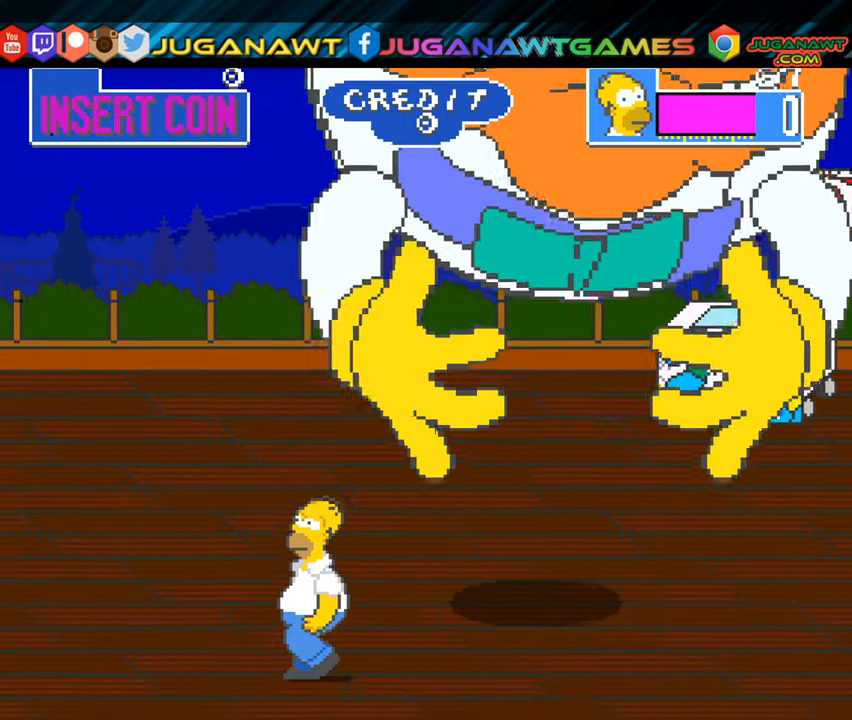
{"buttons": ["DPAD_UP", "DPAD_LEFT"], "left_stick": "center", "events": [[367, "DPAD_DOWN", "up"], [451, "DPAD_UP", "down"]]}
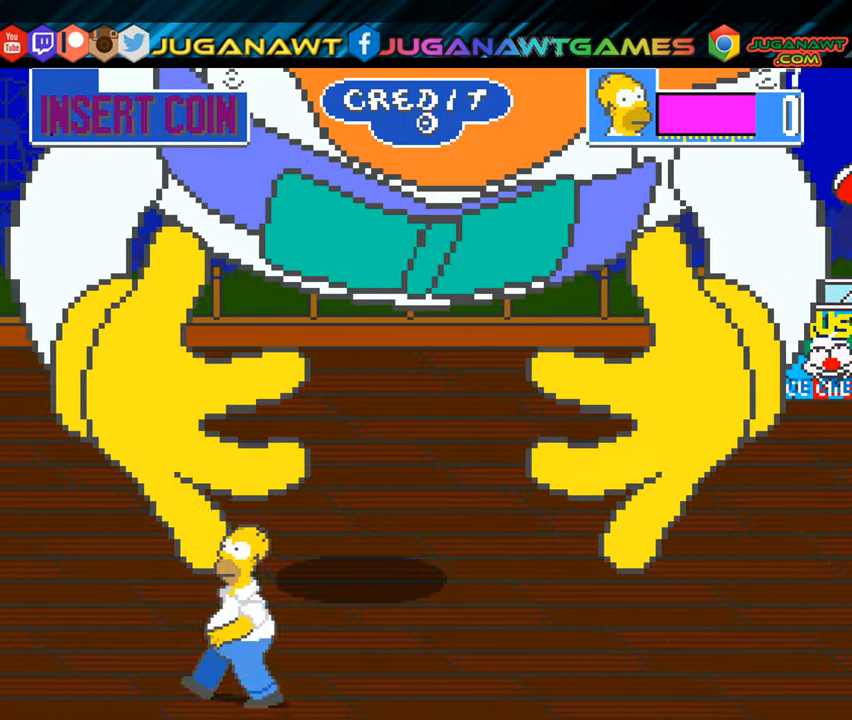
{"buttons": ["DPAD_UP", "DPAD_RIGHT"], "left_stick": "center", "events": [[33, "DPAD_LEFT", "up"], [183, "DPAD_RIGHT", "down"]]}
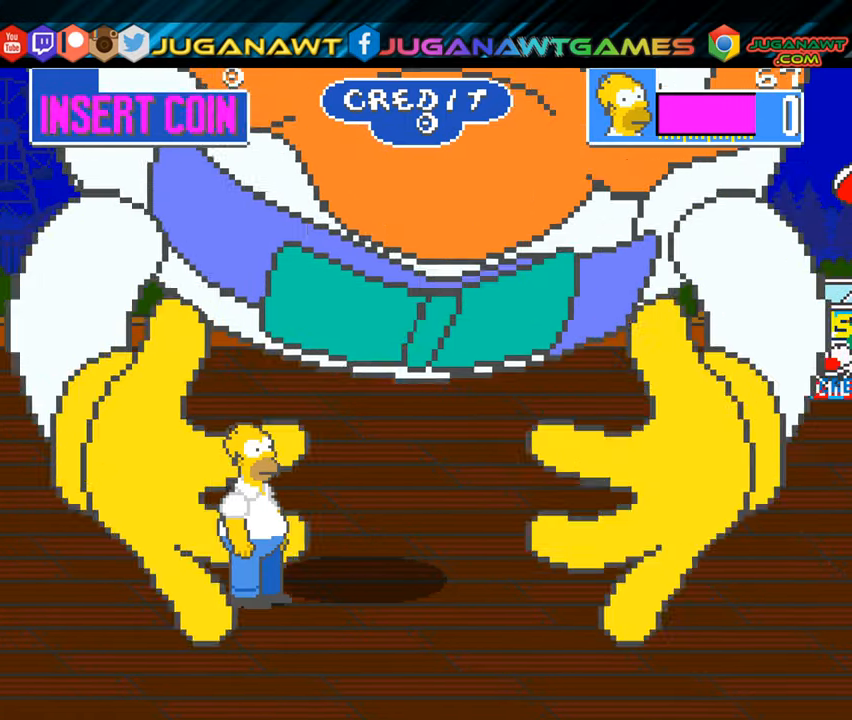
{"buttons": ["DPAD_RIGHT"], "left_stick": "center", "events": [[484, "DPAD_UP", "up"]]}
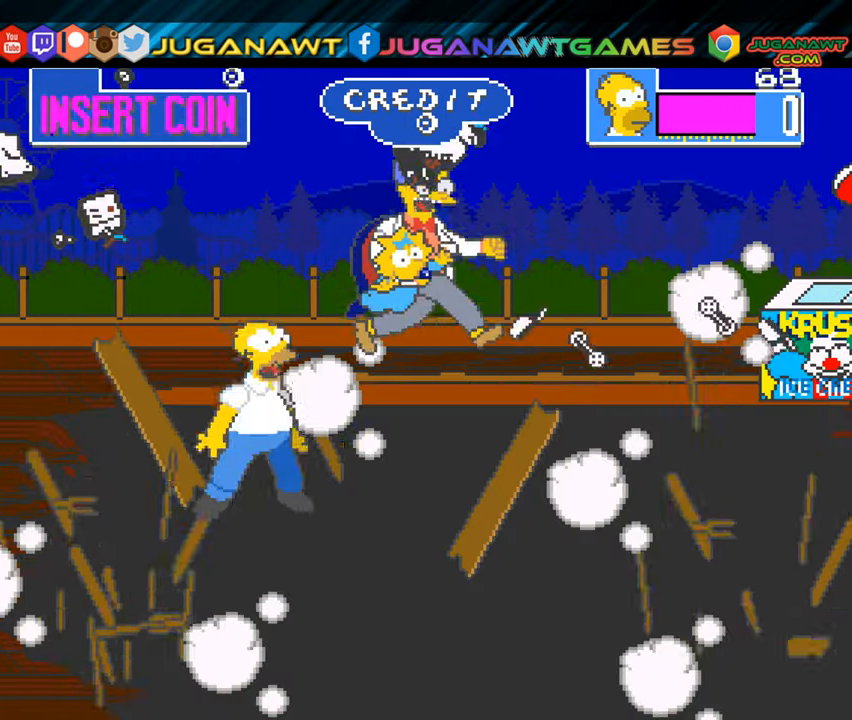
{"buttons": [], "left_stick": "center", "events": [[33, "DPAD_RIGHT", "up"]]}
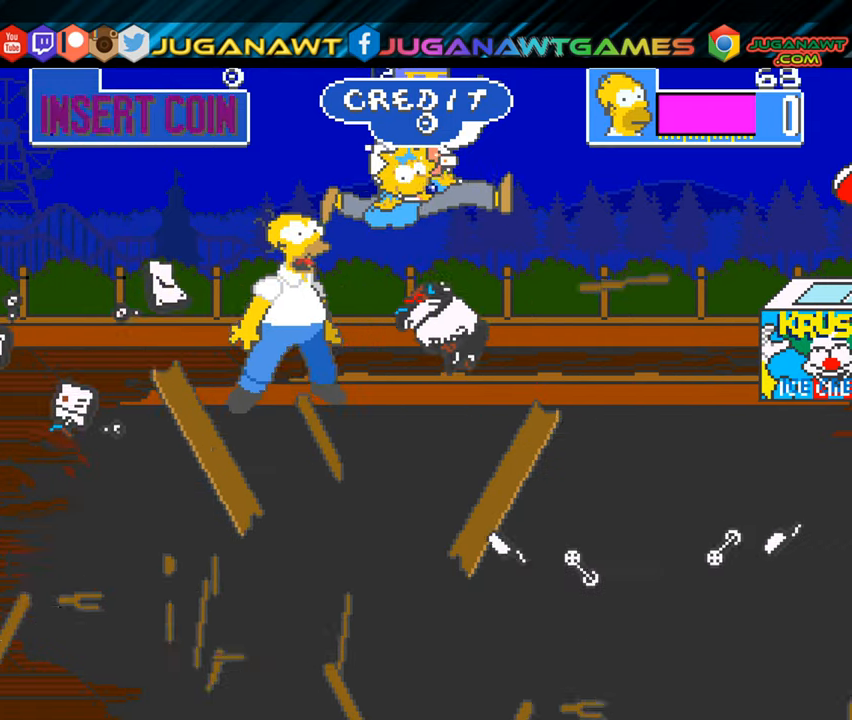
{"buttons": [], "left_stick": "center", "events": []}
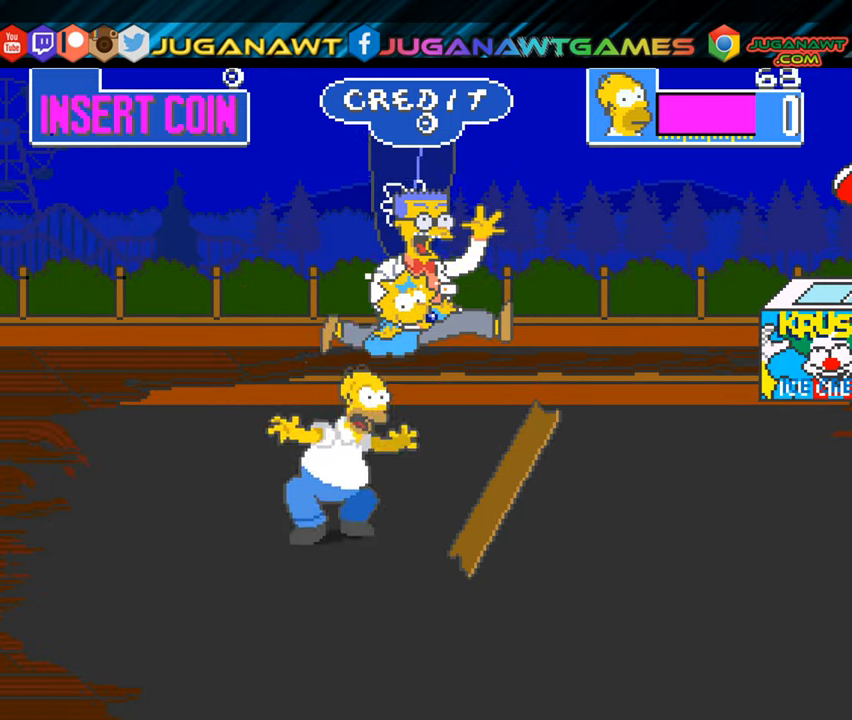
{"buttons": [], "left_stick": "center", "events": []}
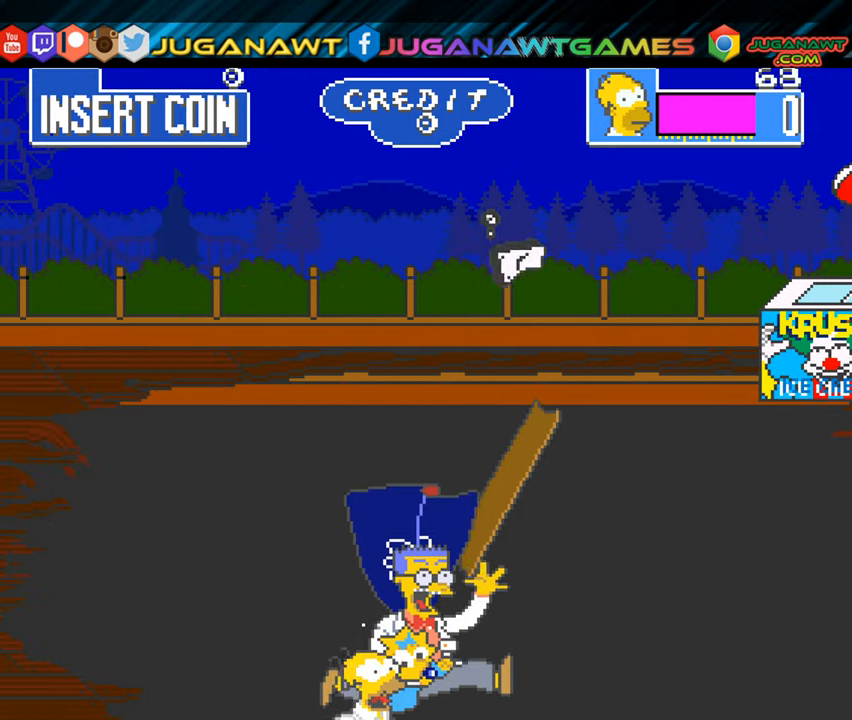
{"buttons": [], "left_stick": "center", "events": []}
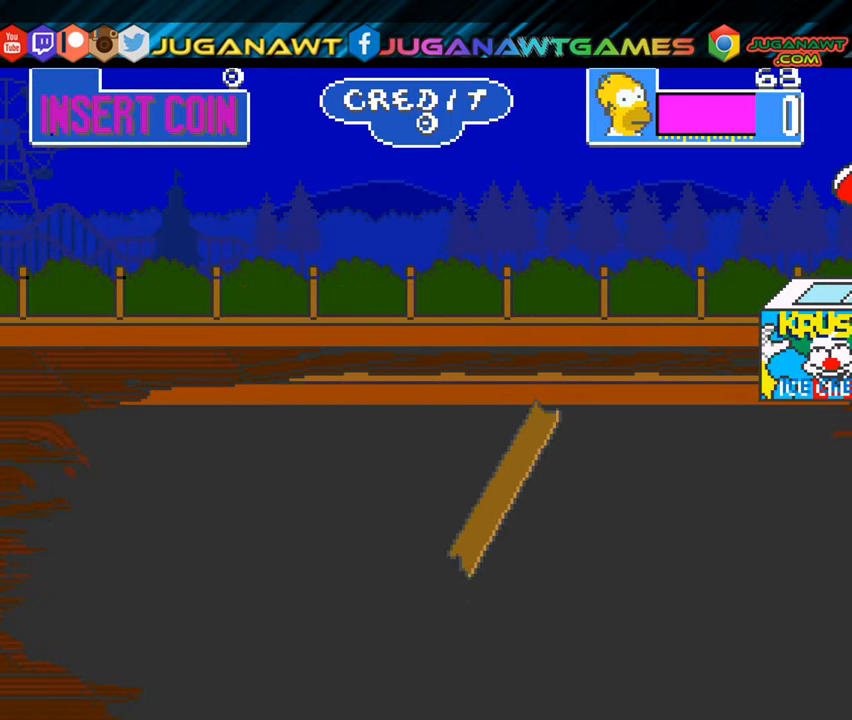
{"buttons": [], "left_stick": "center", "events": []}
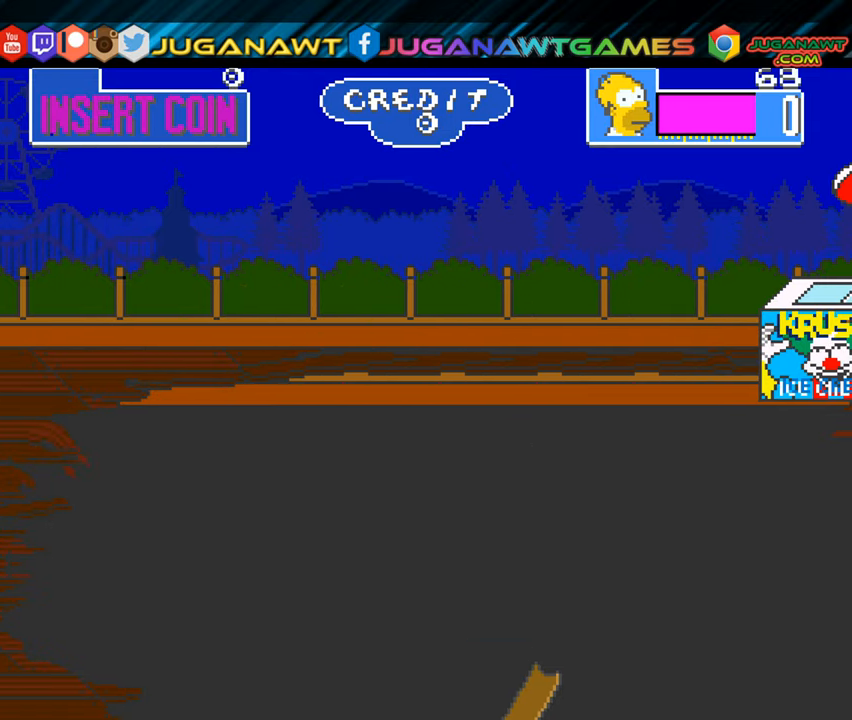
{"buttons": [], "left_stick": "center", "events": []}
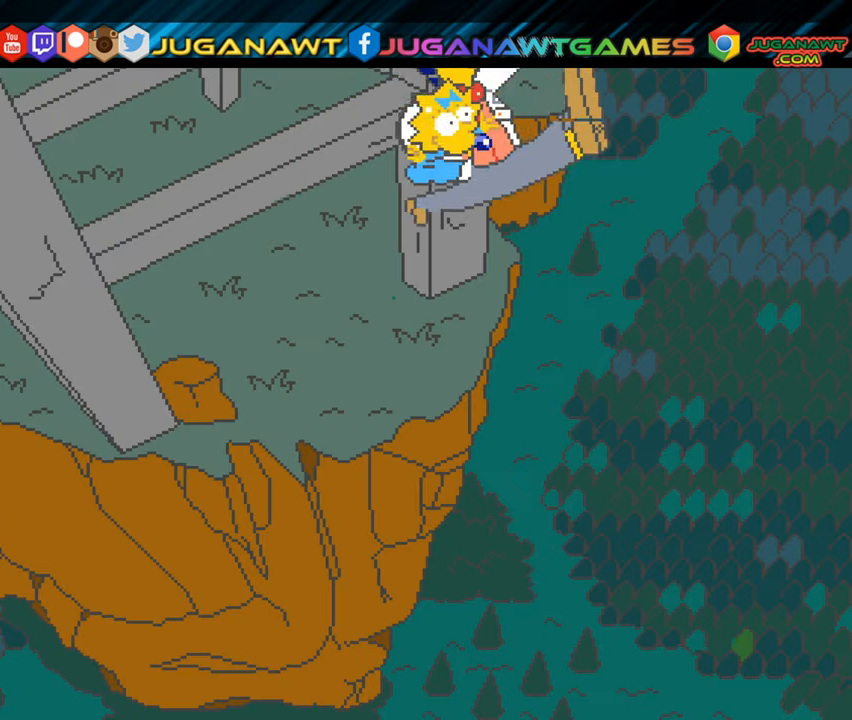
{"buttons": [], "left_stick": "center", "events": []}
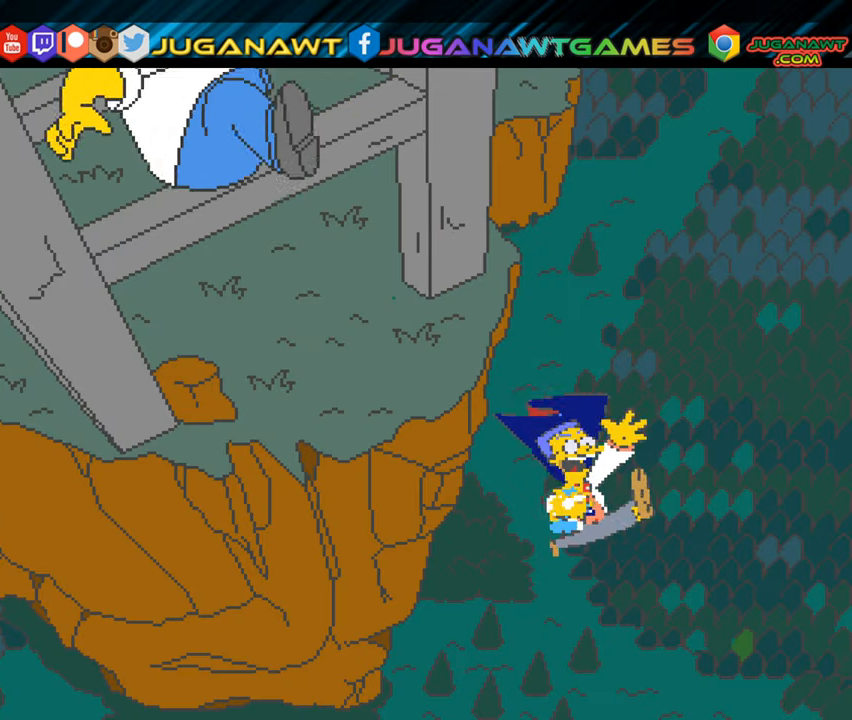
{"buttons": [], "left_stick": "center", "events": []}
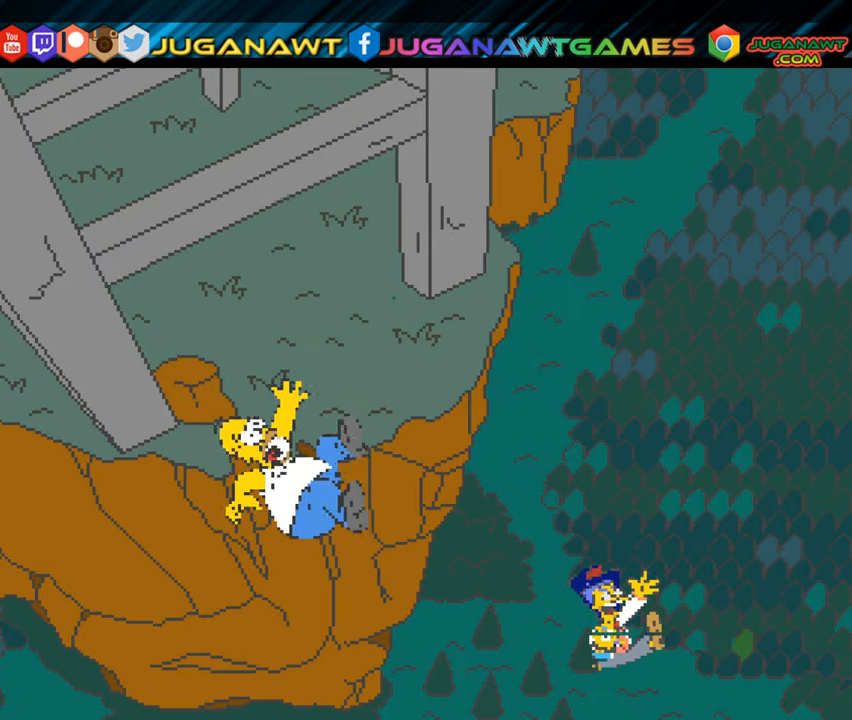
{"buttons": [], "left_stick": "center", "events": []}